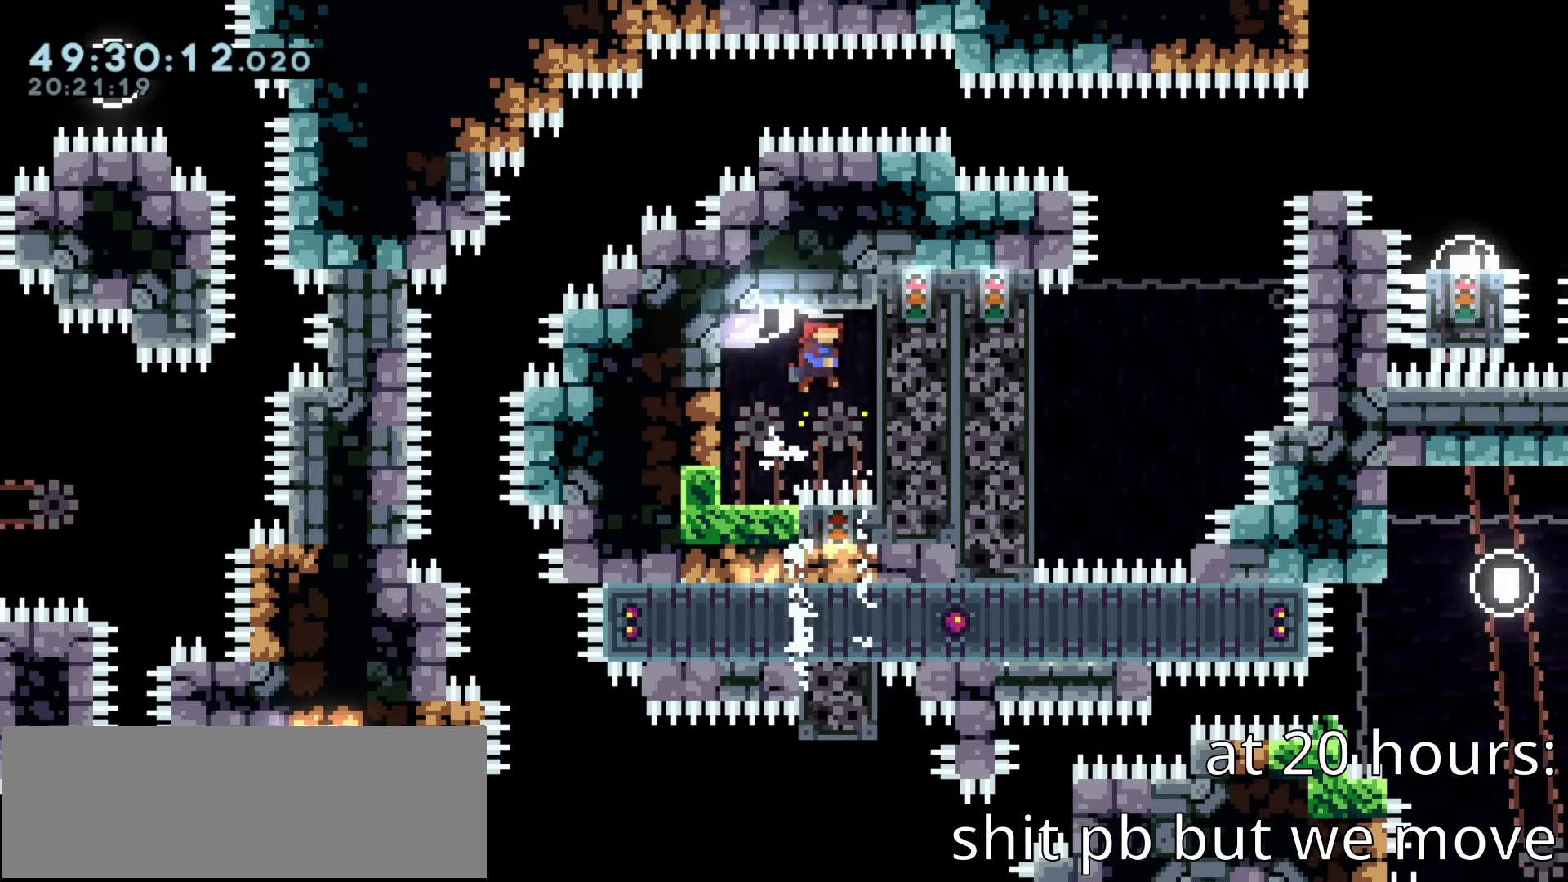
Gameplay with keyboard; each line is a JSON object with the keys held at the frame after it. "events" lists presses ("down") and releases ("up") of "climb", "dash", "demo", "down", "jump1", "left", "pause", "right" and "up" between this image and that frame as [ms after this image, input, new state], when the widget could be followed in between. No other keys are recorded. Mouse input is not recorded. Key names are as the overlay labels them; some are game actions (e.g. jump) rather than physical keys. Not read: jump2.
{"keys": ["climb", "right"], "events": [[300, "jump1", "down"], [383, "jump1", "up"]]}
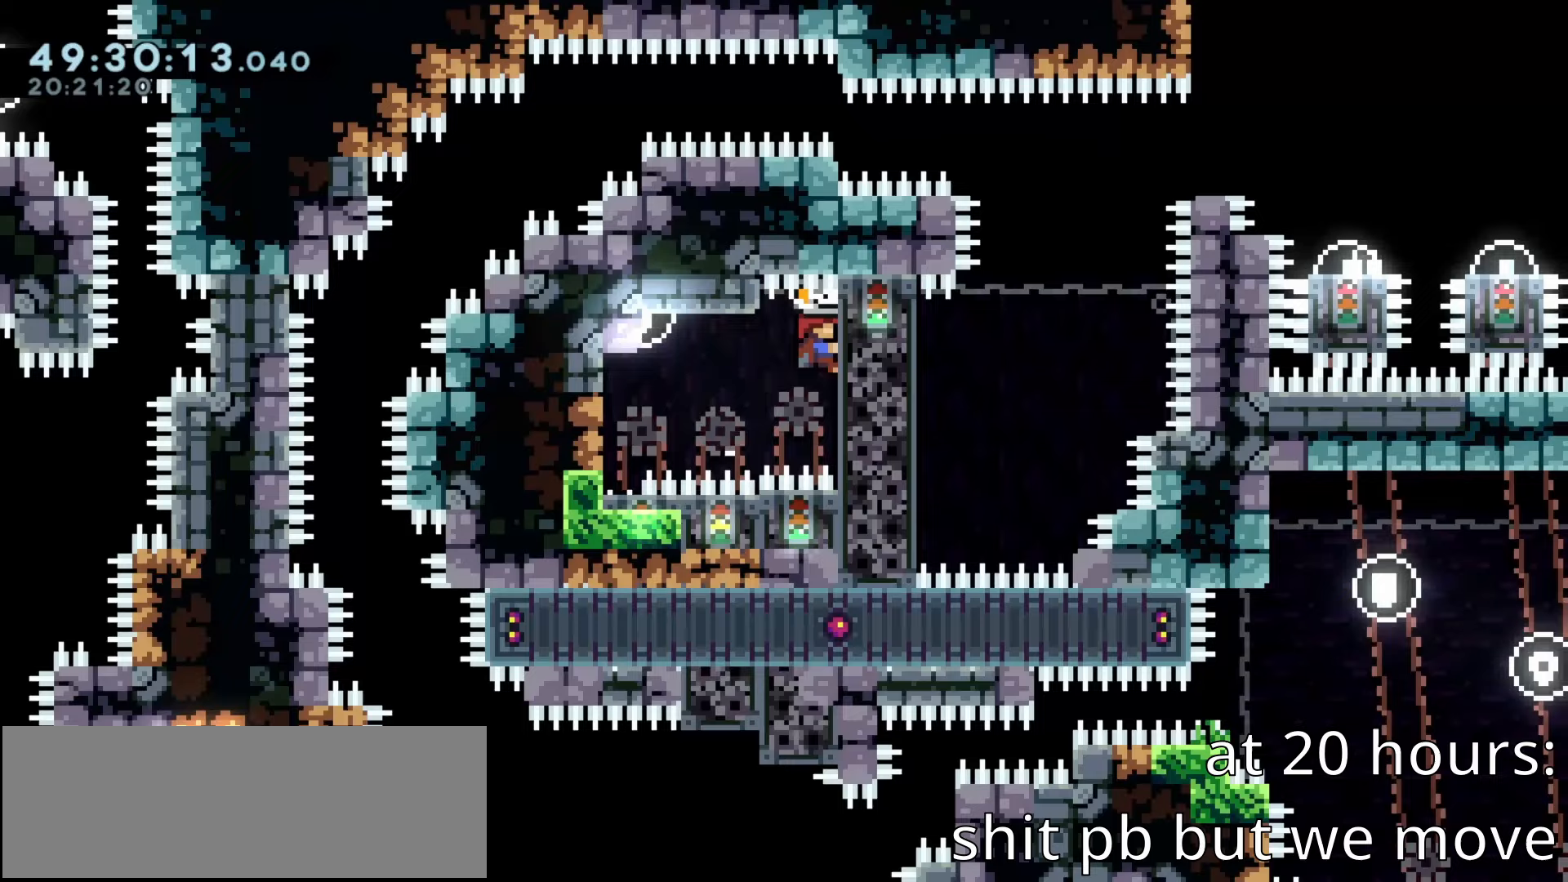
{"keys": [], "events": [[167, "jump1", "down"], [500, "climb", "up"], [500, "jump1", "up"], [500, "right", "up"]]}
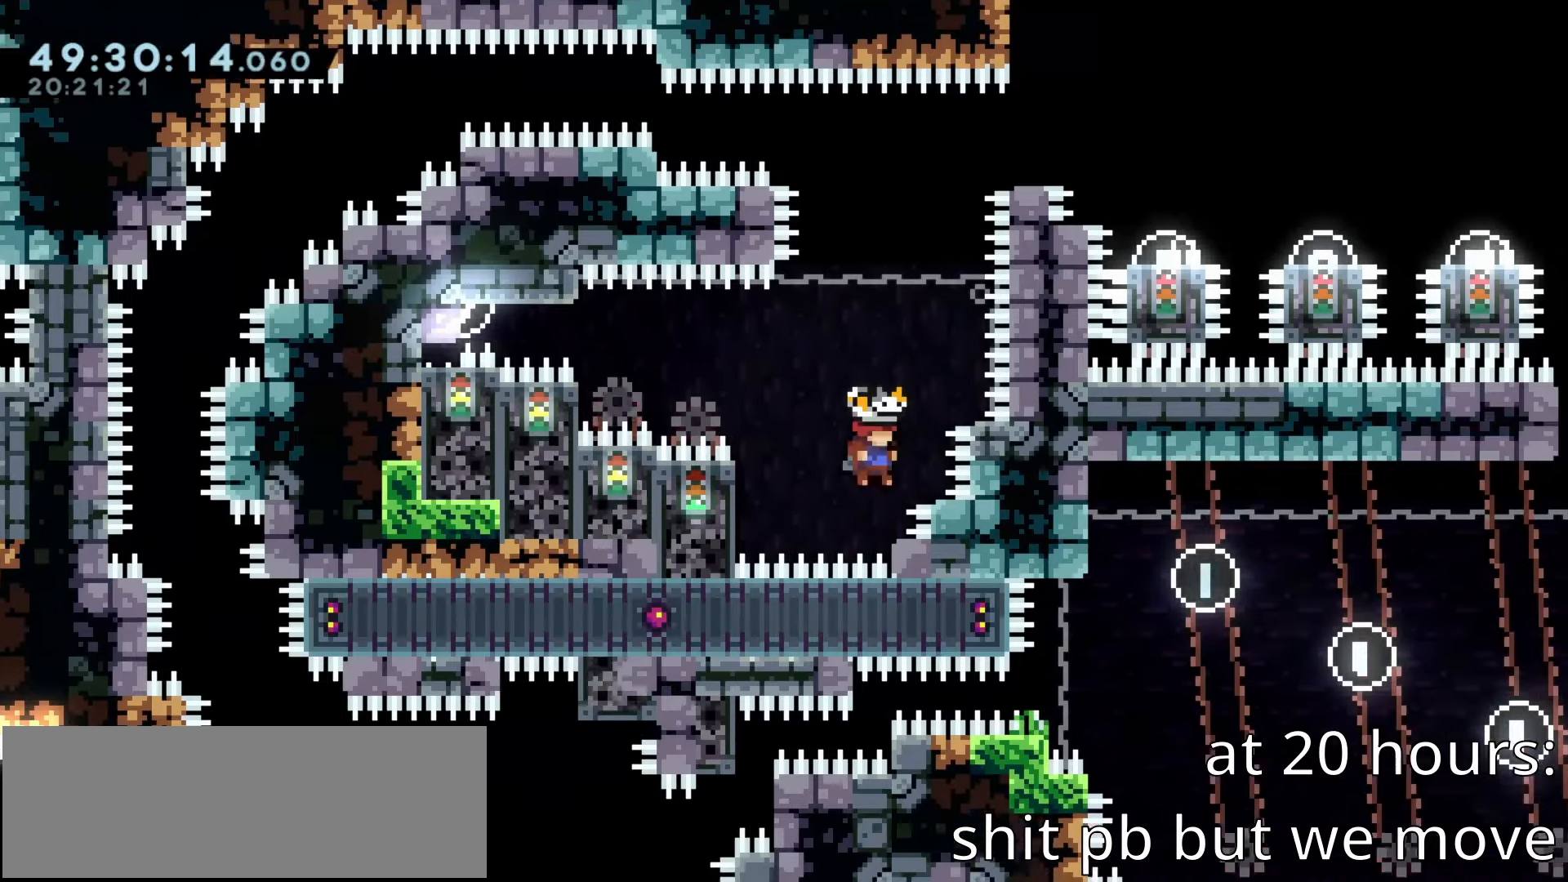
{"keys": ["dash", "up"], "events": [[300, "jump1", "down"], [367, "right", "down"], [367, "up", "down"], [450, "jump1", "up"], [450, "right", "up"], [467, "dash", "down"]]}
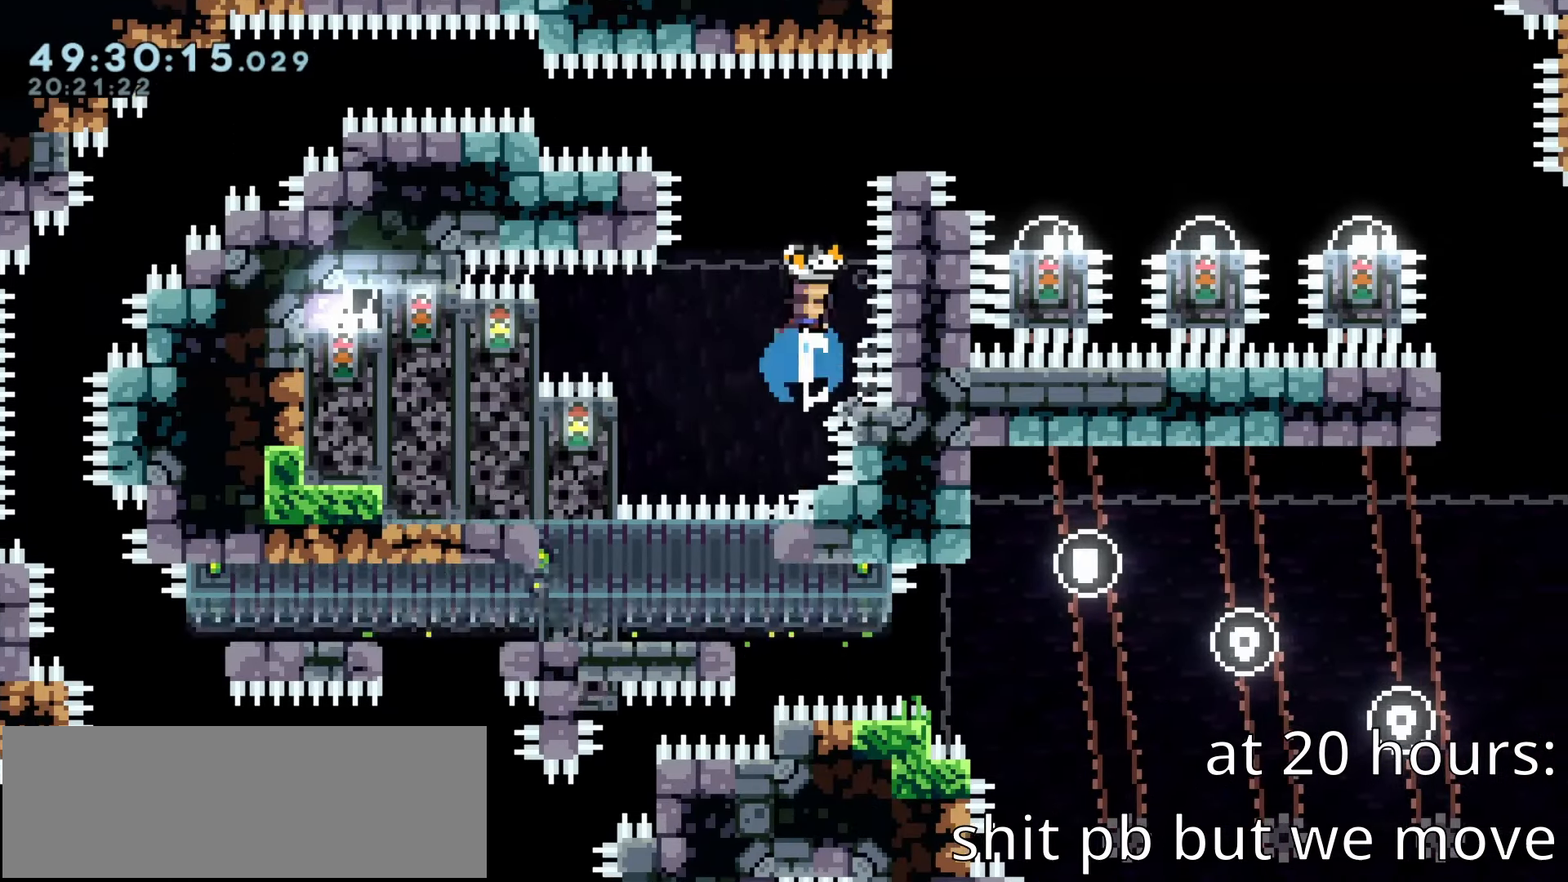
{"keys": ["right"], "events": [[67, "right", "down"], [183, "dash", "up"], [200, "right", "up"], [200, "up", "up"], [500, "right", "down"]]}
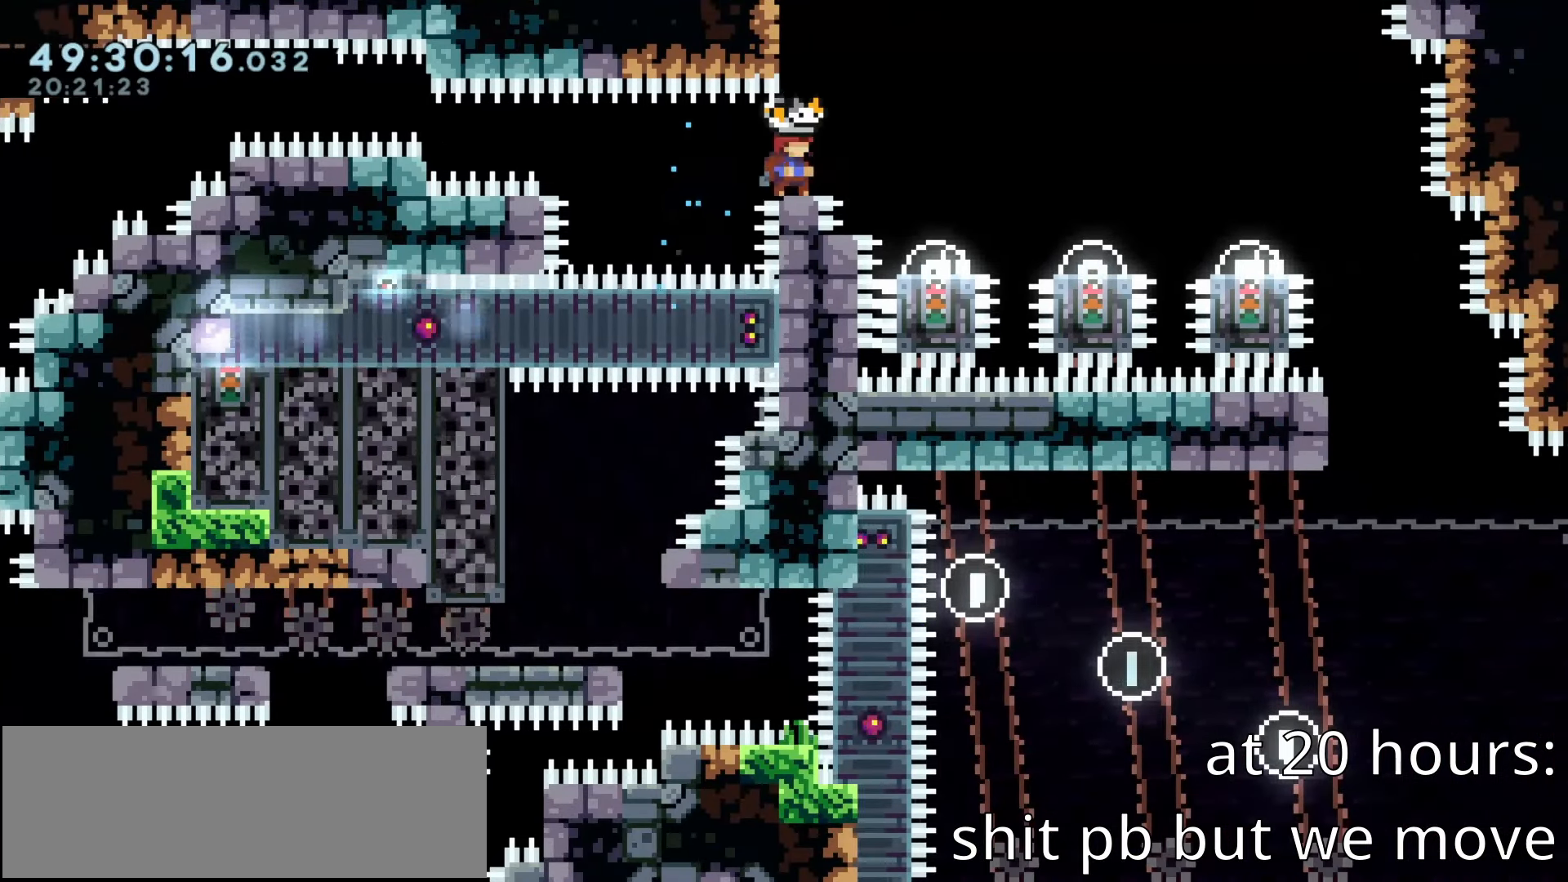
{"keys": ["jump1", "right"], "events": [[50, "jump1", "down"], [100, "up", "down"], [200, "up", "up"], [300, "jump1", "up"], [317, "right", "up"], [383, "jump1", "down"], [433, "right", "down"]]}
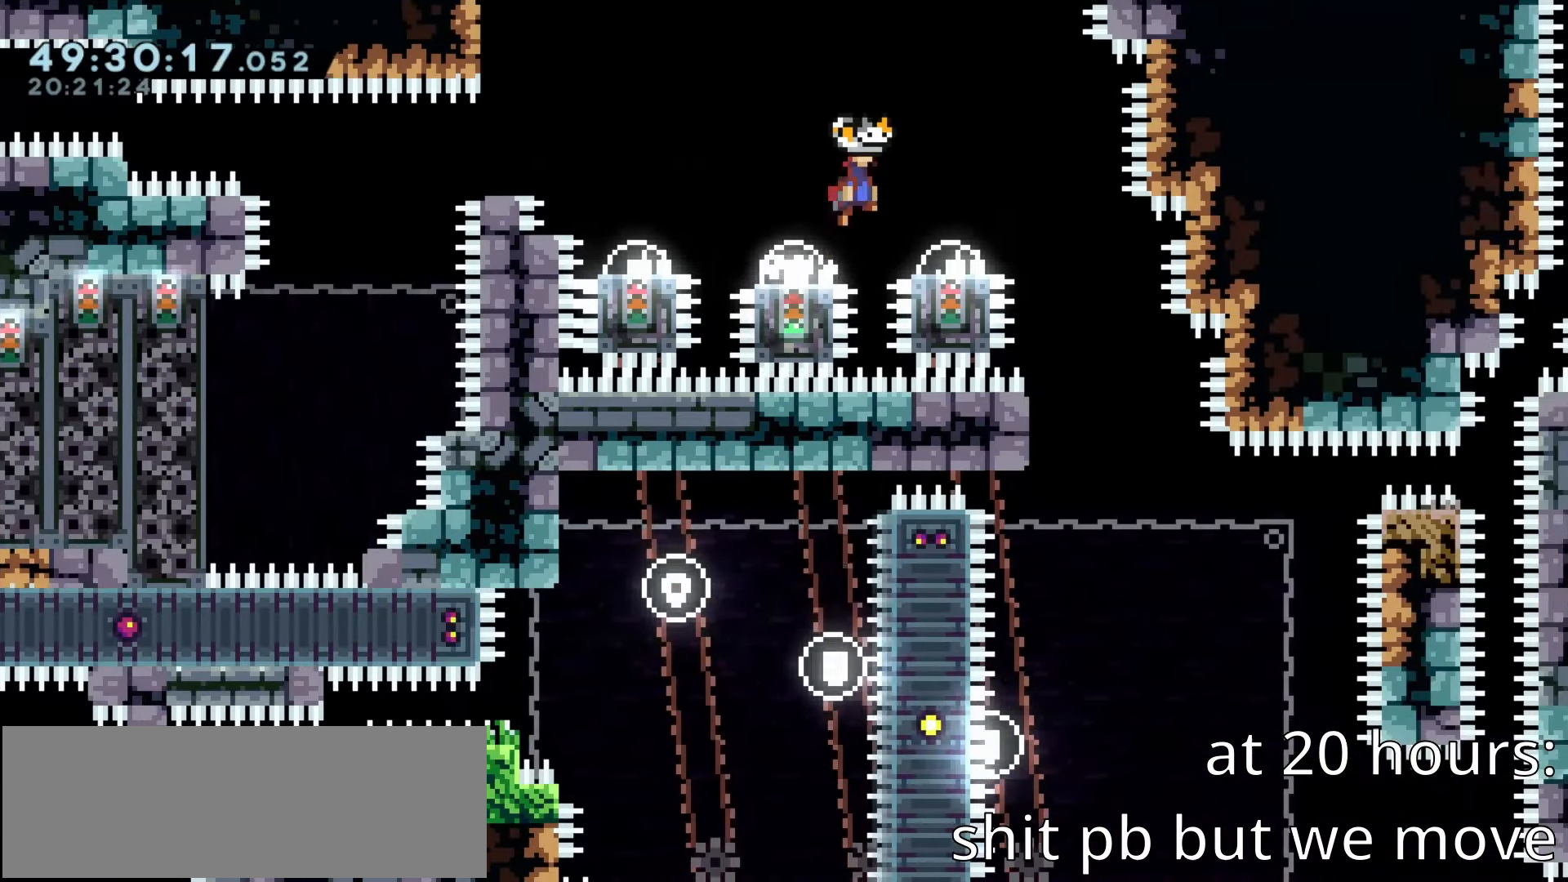
{"keys": ["climb", "left"]}
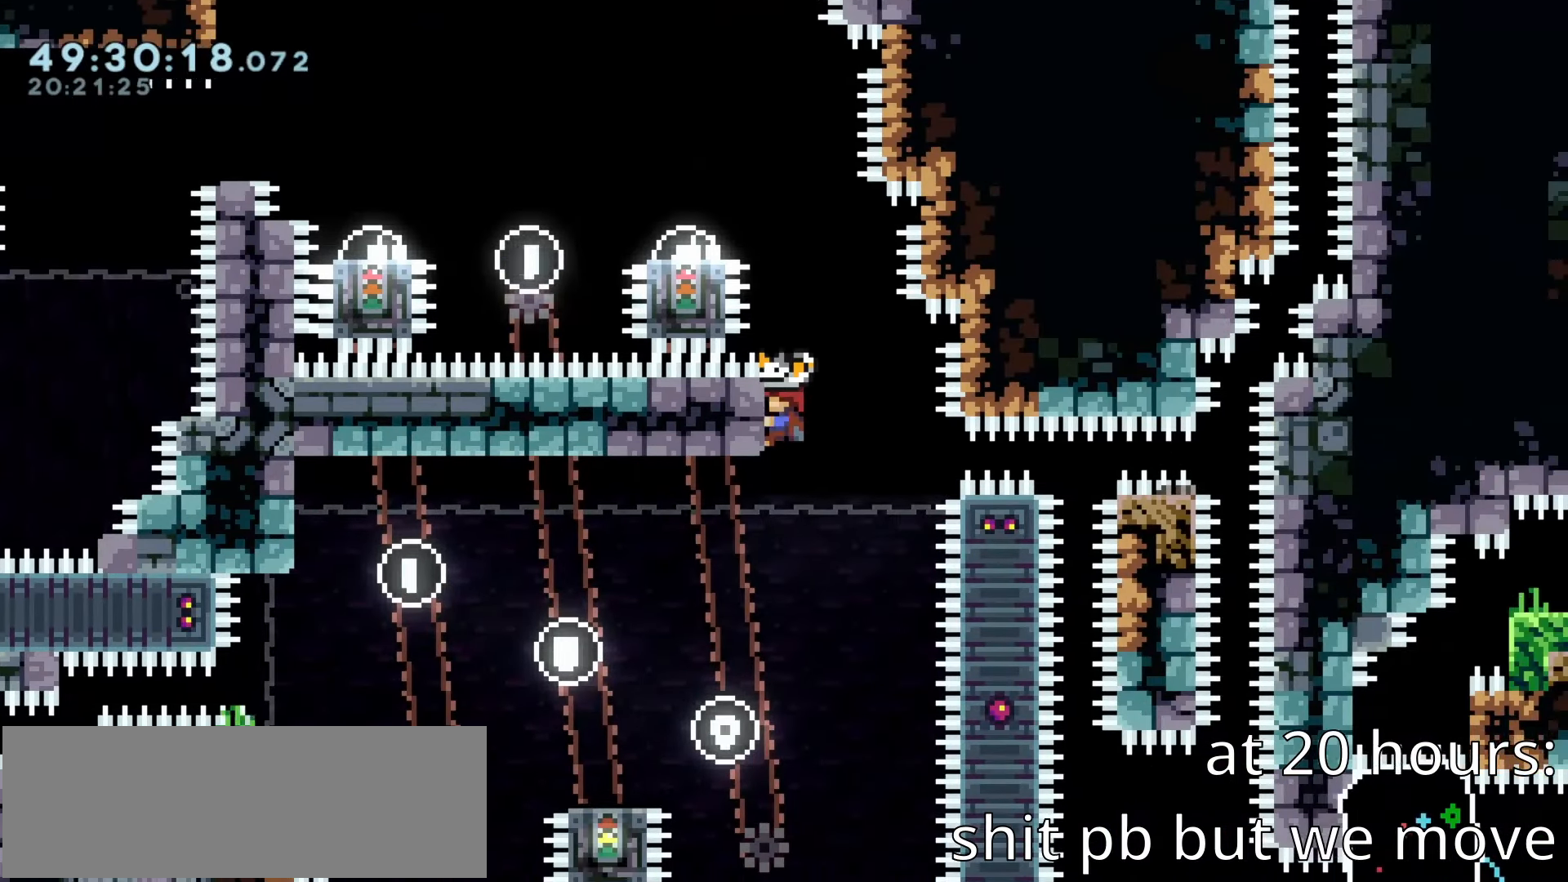
{"keys": ["climb"], "events": [[17, "down", "down"], [50, "left", "up"], [67, "down", "up"]]}
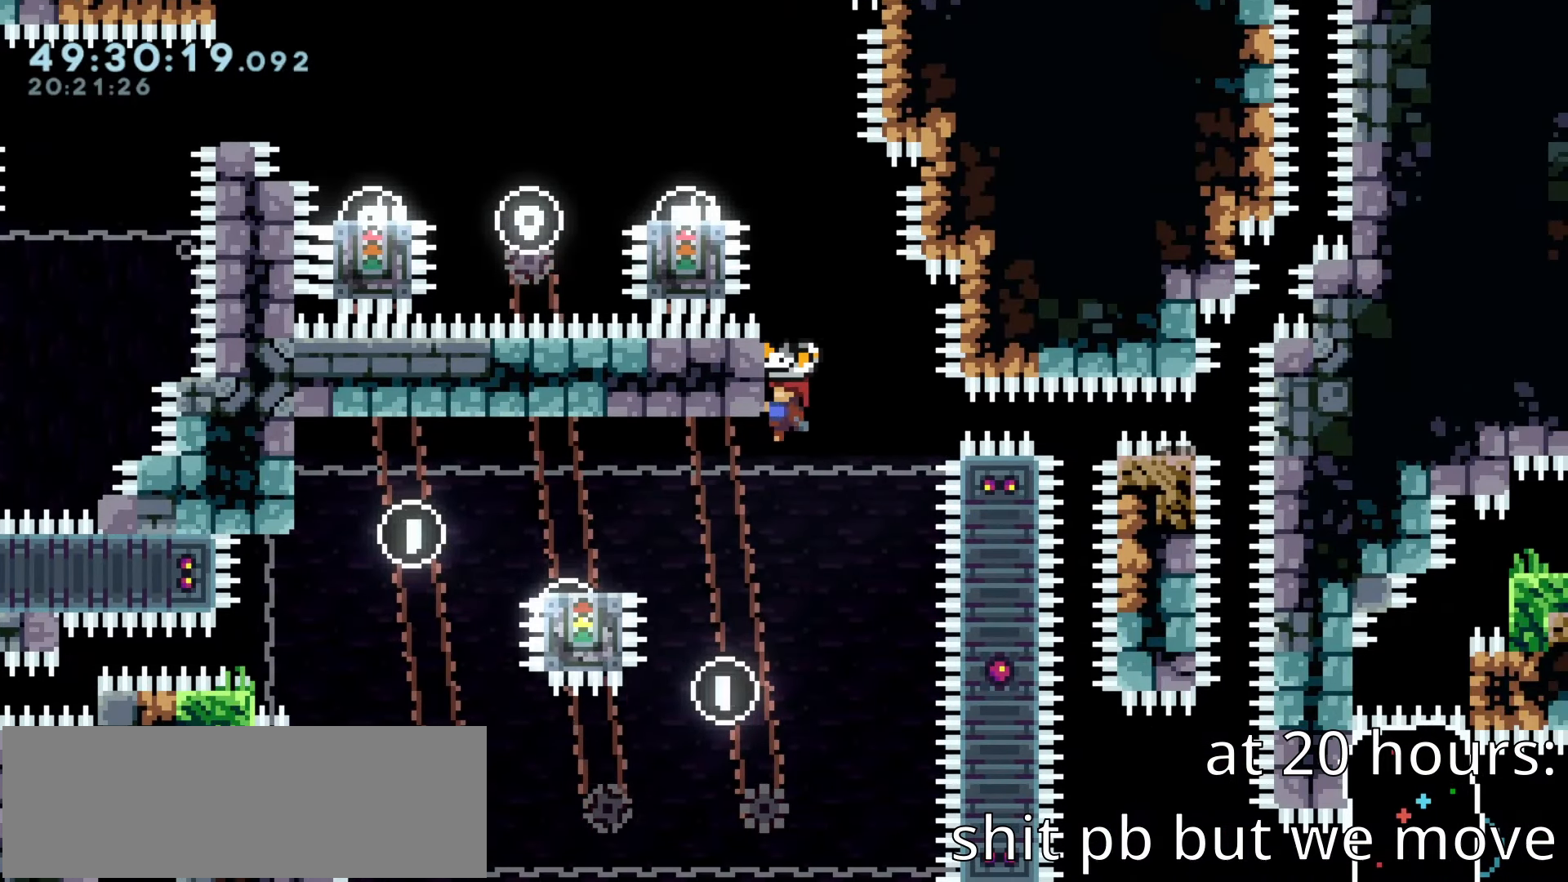
{"keys": [], "events": [[33, "climb", "up"], [167, "left", "down"], [433, "left", "up"]]}
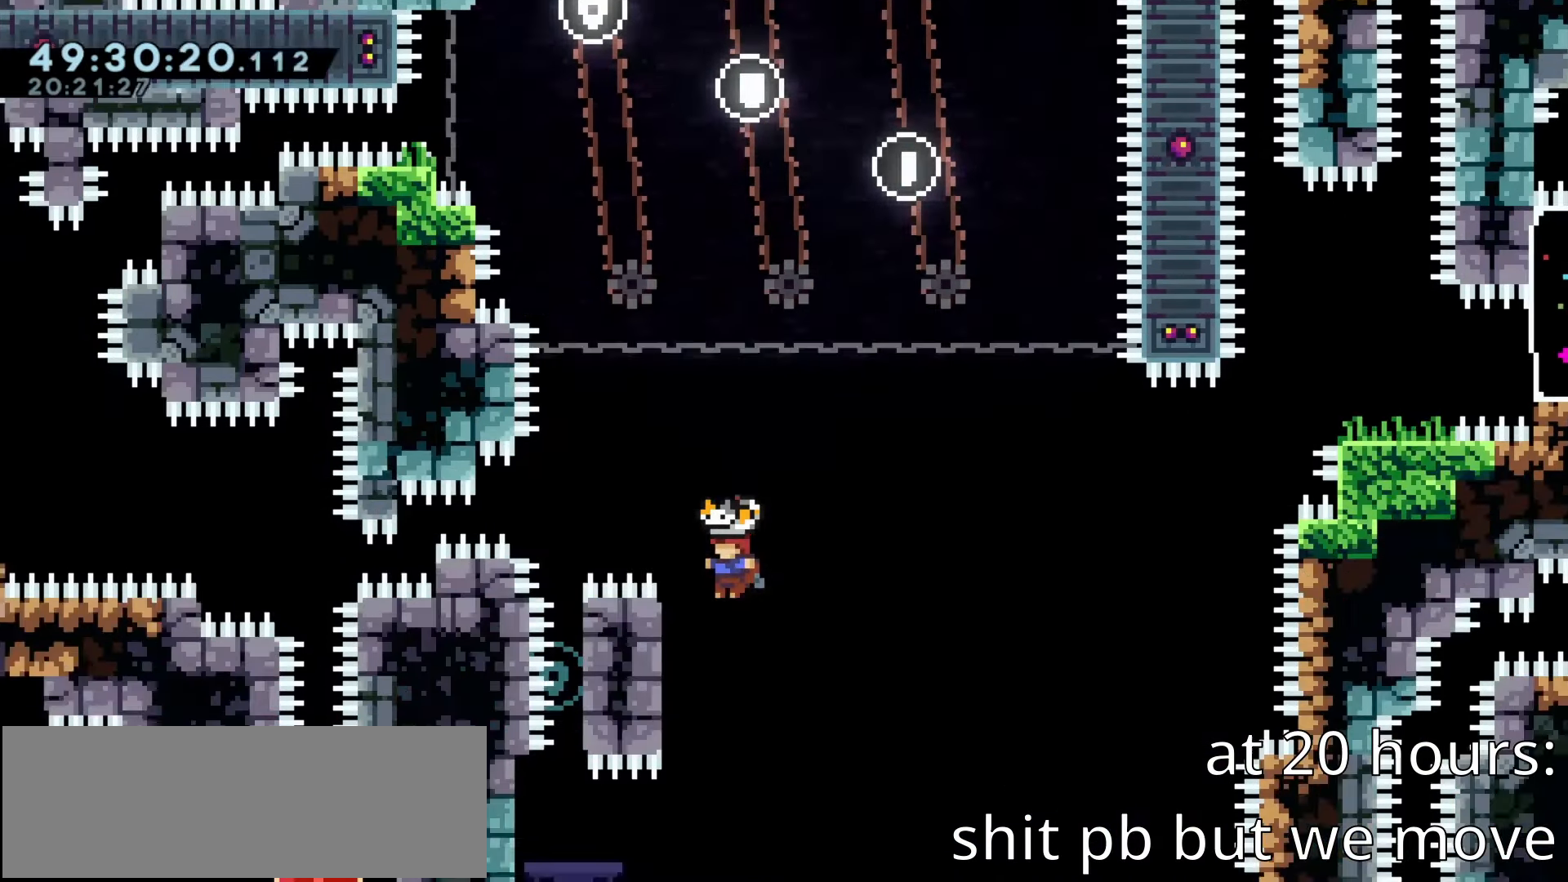
{"keys": ["climb"], "events": [[50, "up", "down"], [83, "up", "up"], [133, "left", "down"], [167, "climb", "down"], [183, "demo", "down"], [267, "demo", "up"], [350, "up", "down"], [417, "up", "up"], [433, "left", "up"]]}
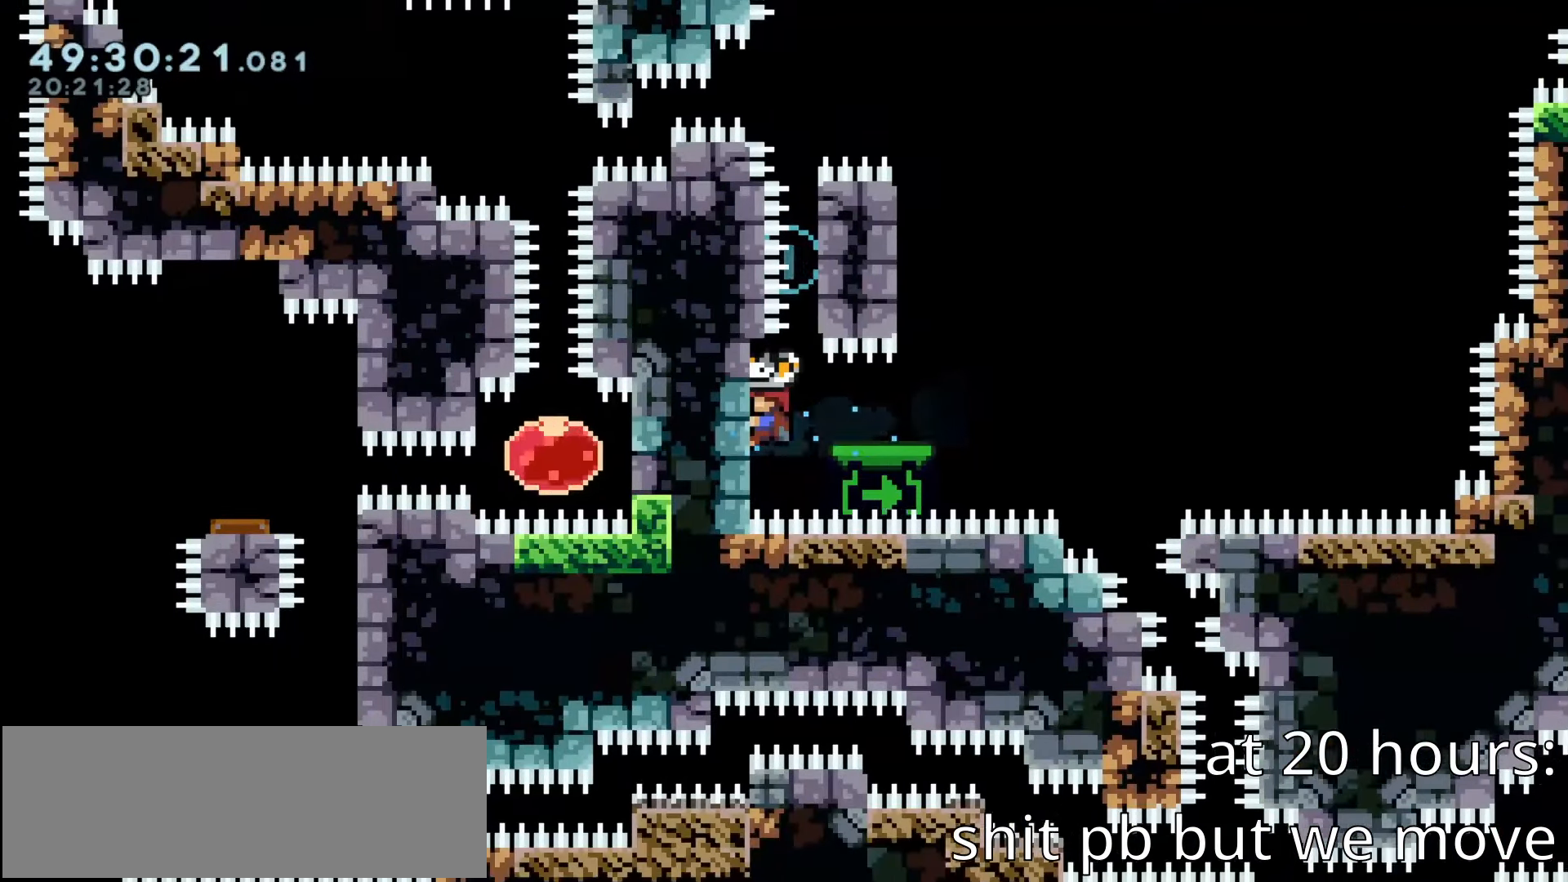
{"keys": ["climb"], "events": [[183, "up", "down"], [267, "up", "up"], [400, "up", "down"], [417, "up", "up"]]}